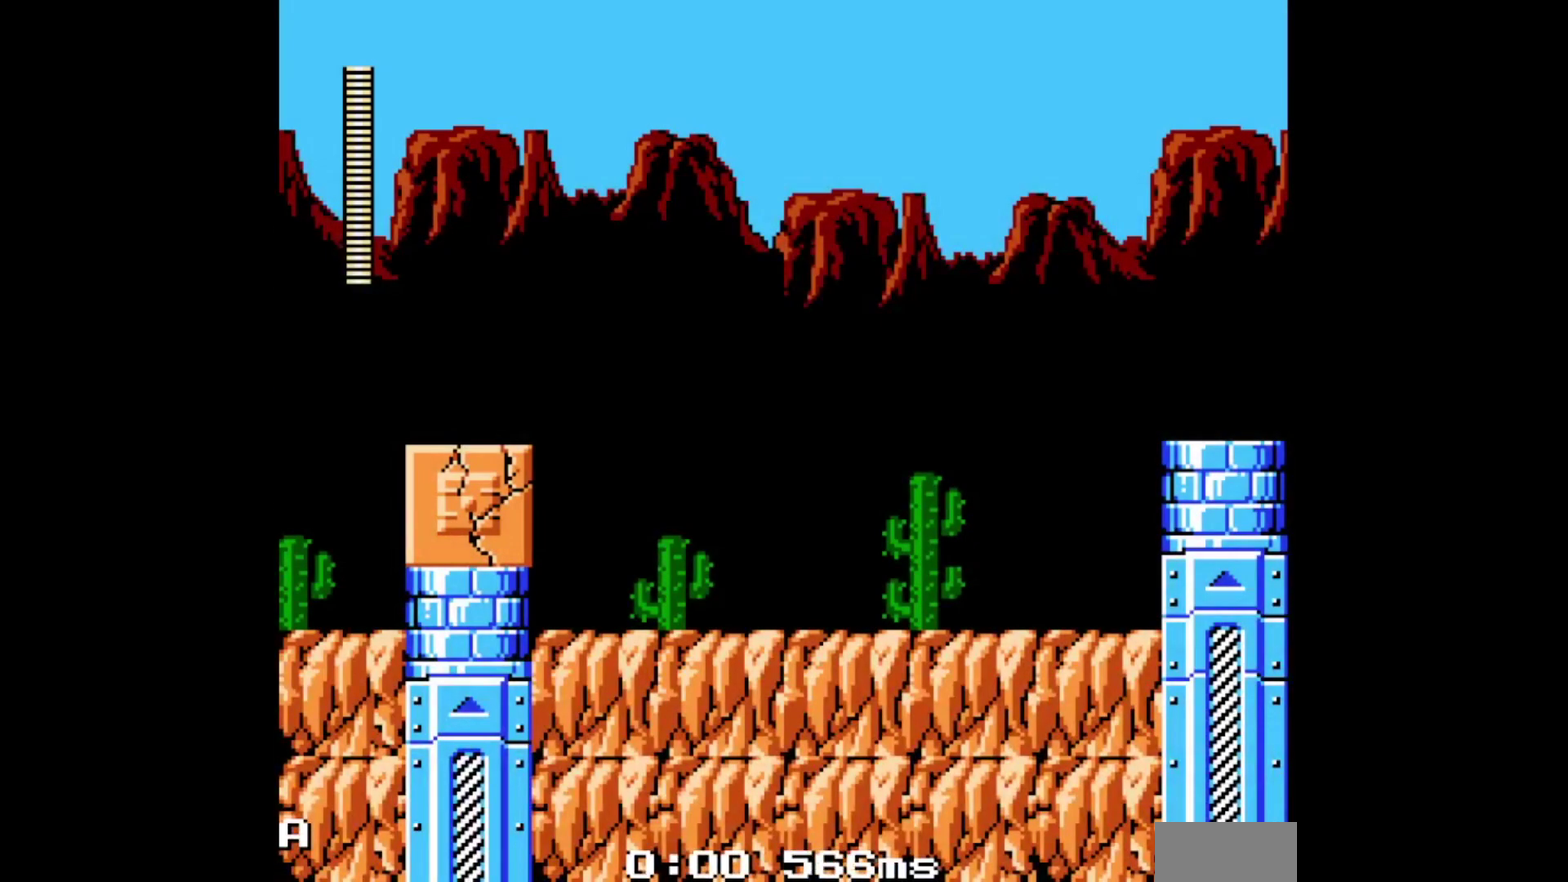
Gameplay with a controller (Nintendo layout); each line is a JSON object with the inputs held at the frame after it. "events" lists button and stick changes between this image and that frame as [ms after this image, input, new state], when the widget could be followed in between. Not read: B L3 R3 SELECT.
{"buttons": [], "events": []}
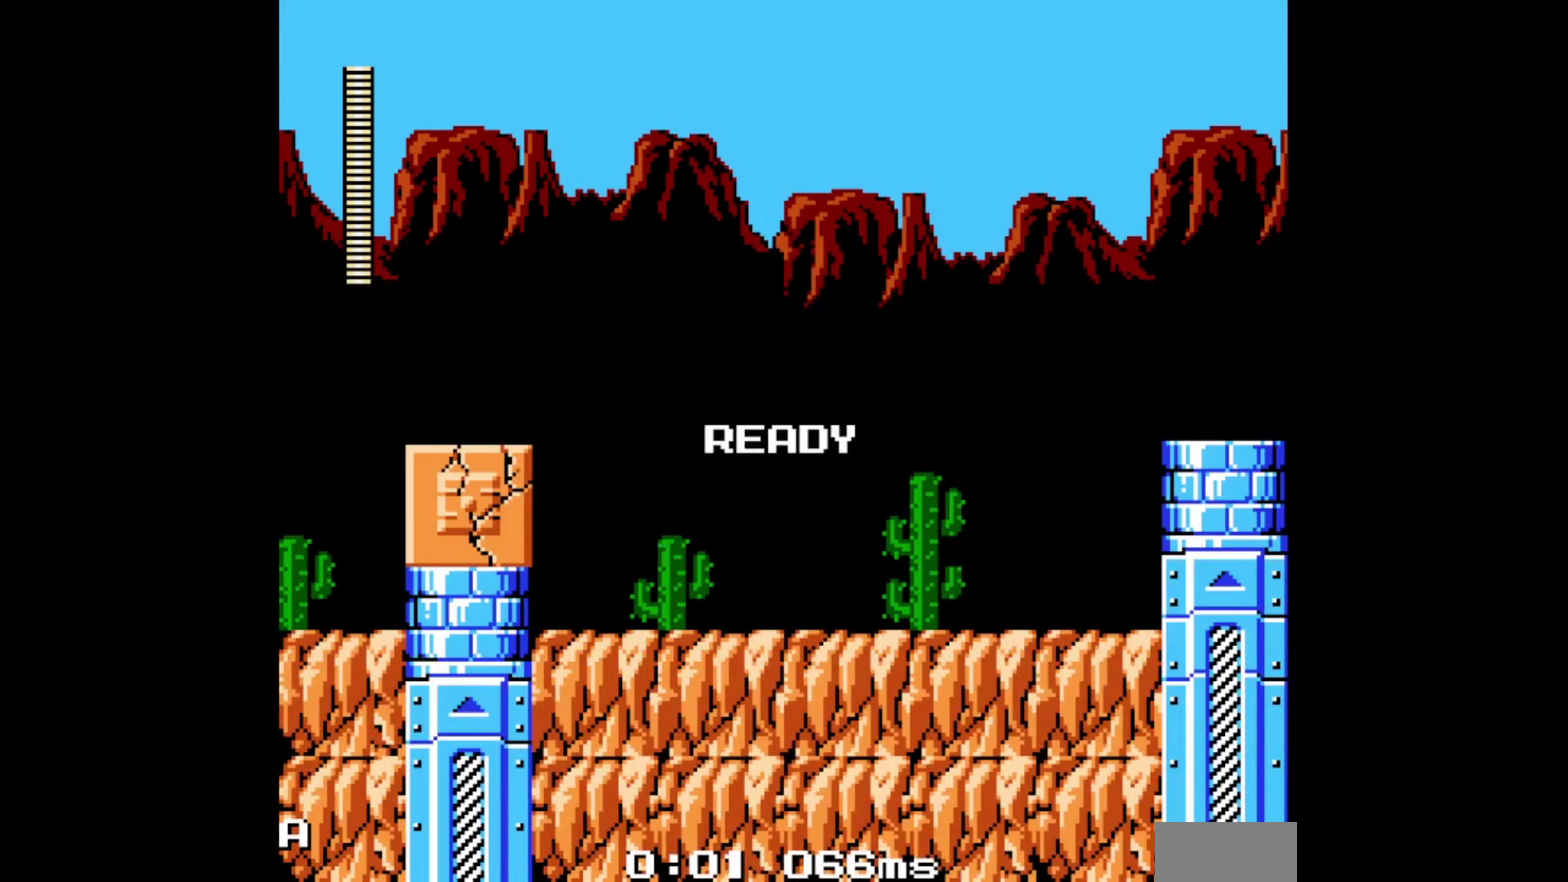
{"buttons": [], "events": []}
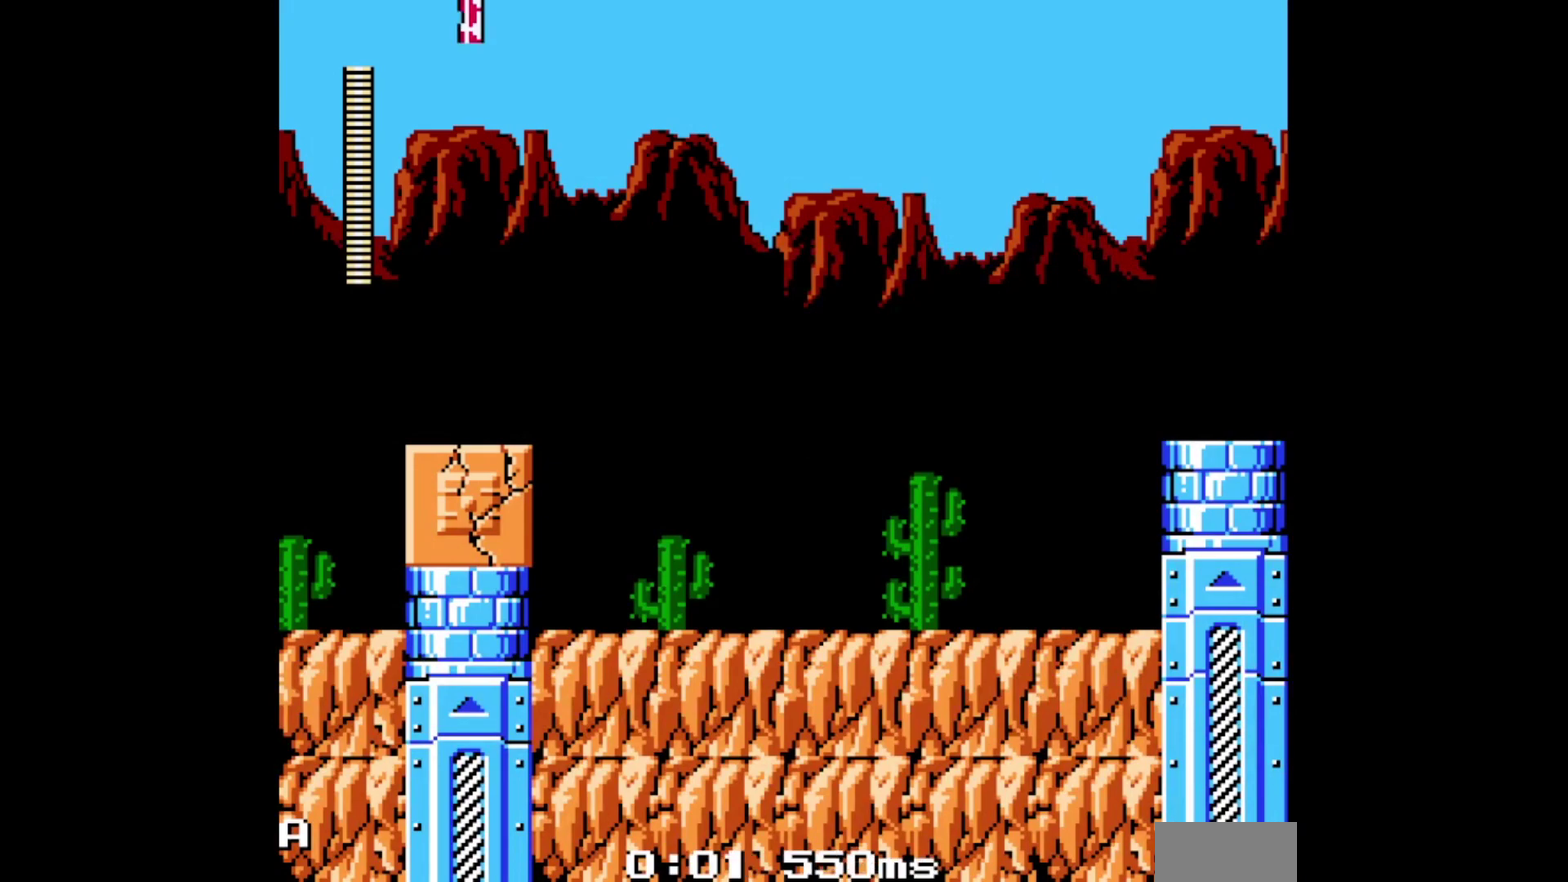
{"buttons": [], "events": []}
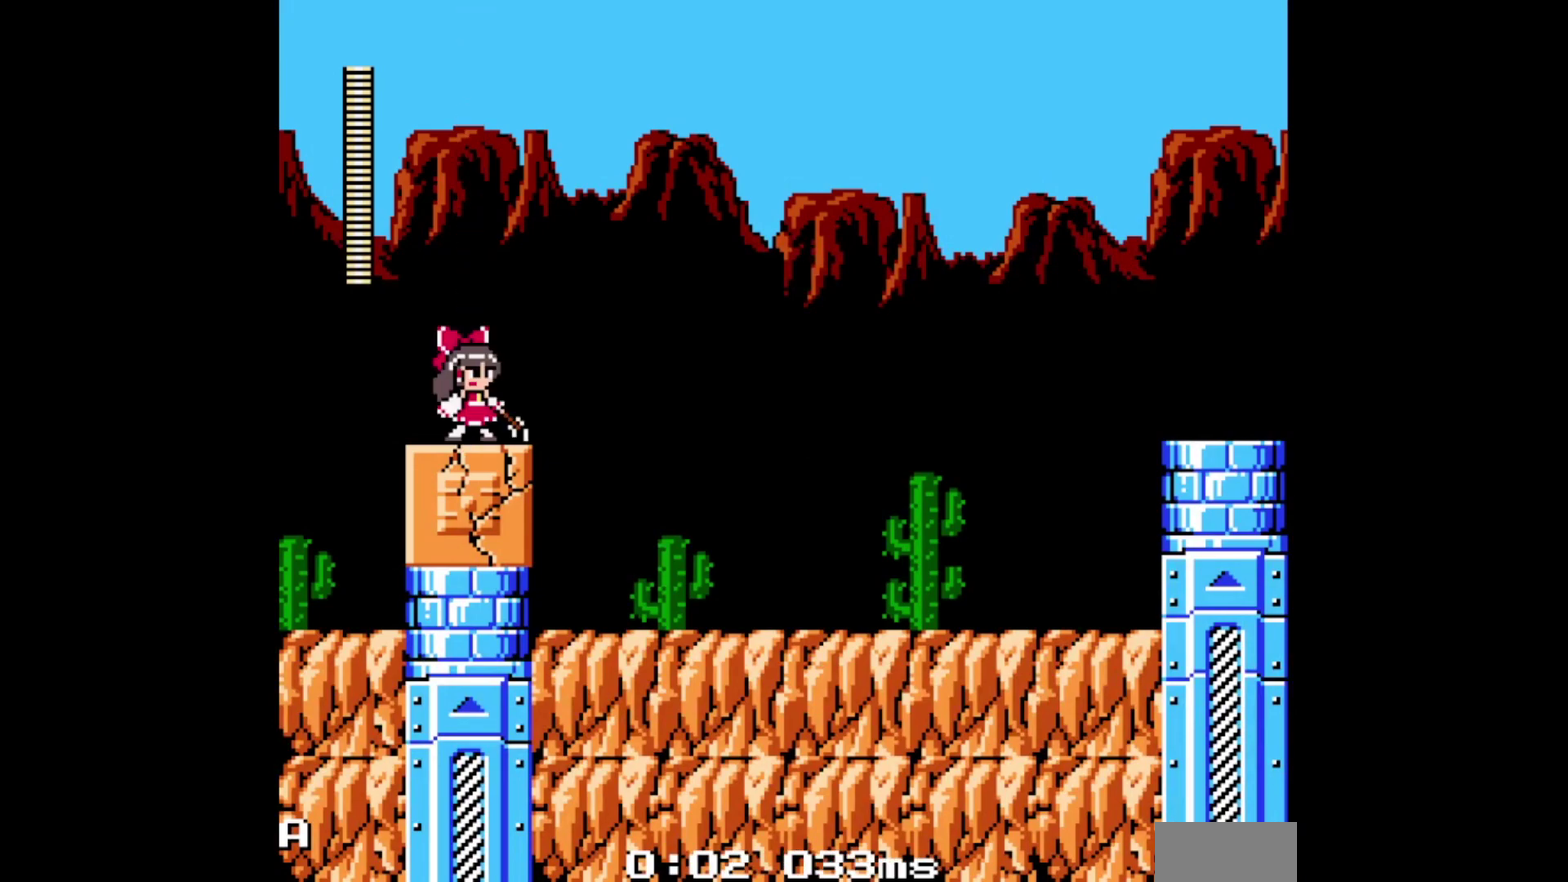
{"buttons": [], "events": [[33, "L1", "down"], [83, "L1", "up"], [167, "L1", "down"], [217, "L1", "up"], [250, "Y", "down"], [350, "Y", "up"], [400, "Y", "down"], [483, "Y", "up"]]}
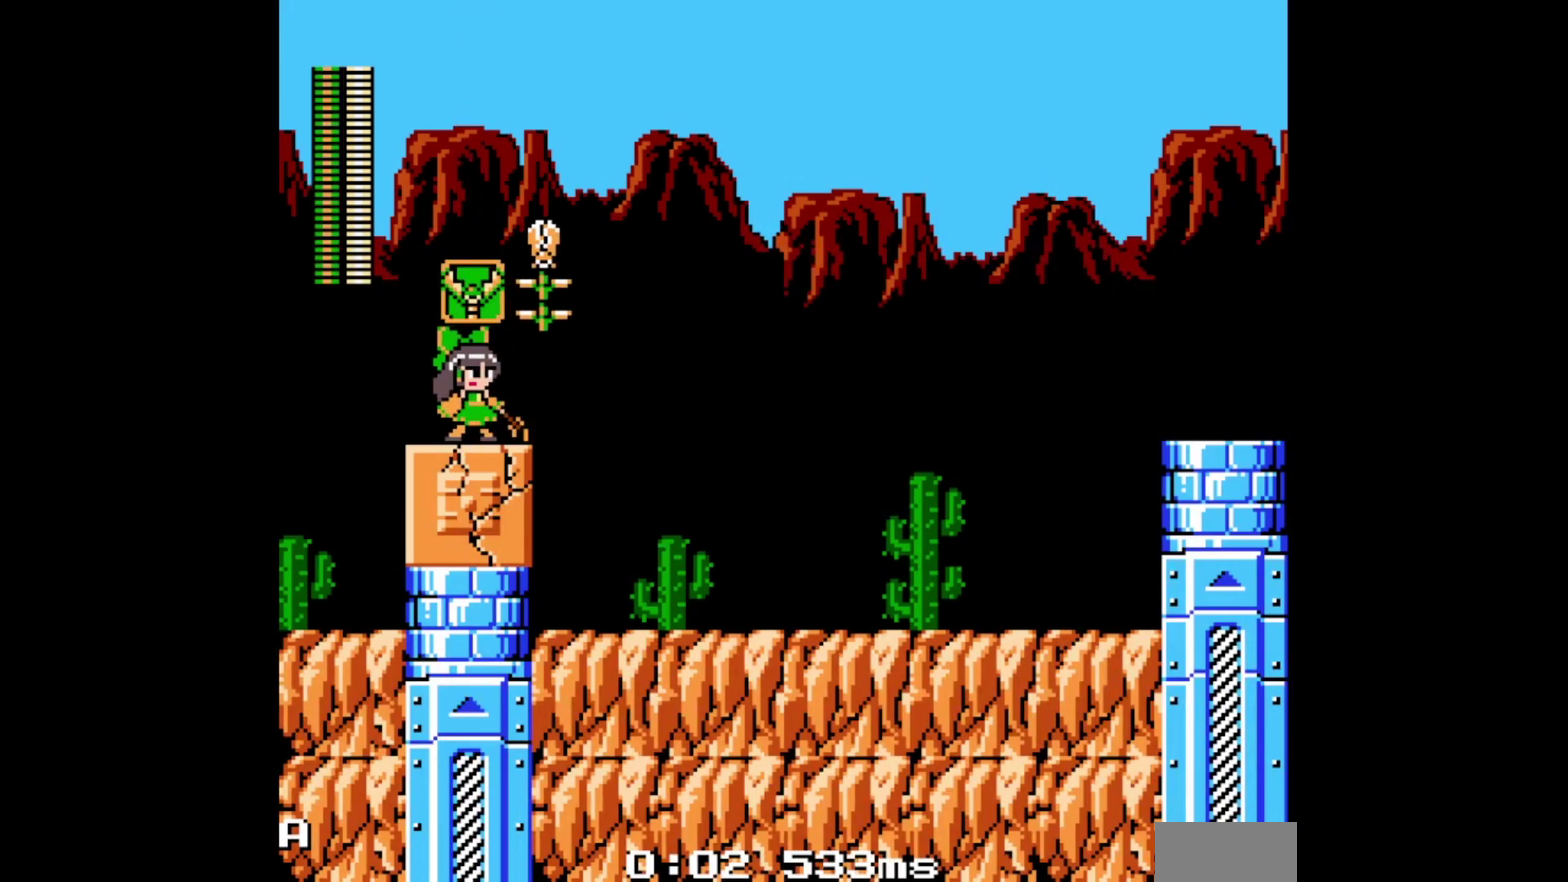
{"buttons": ["Y"], "events": [[117, "DPAD_RIGHT", "down"], [367, "DPAD_LEFT", "down"], [367, "DPAD_RIGHT", "up"], [417, "Y", "down"], [483, "DPAD_LEFT", "up"]]}
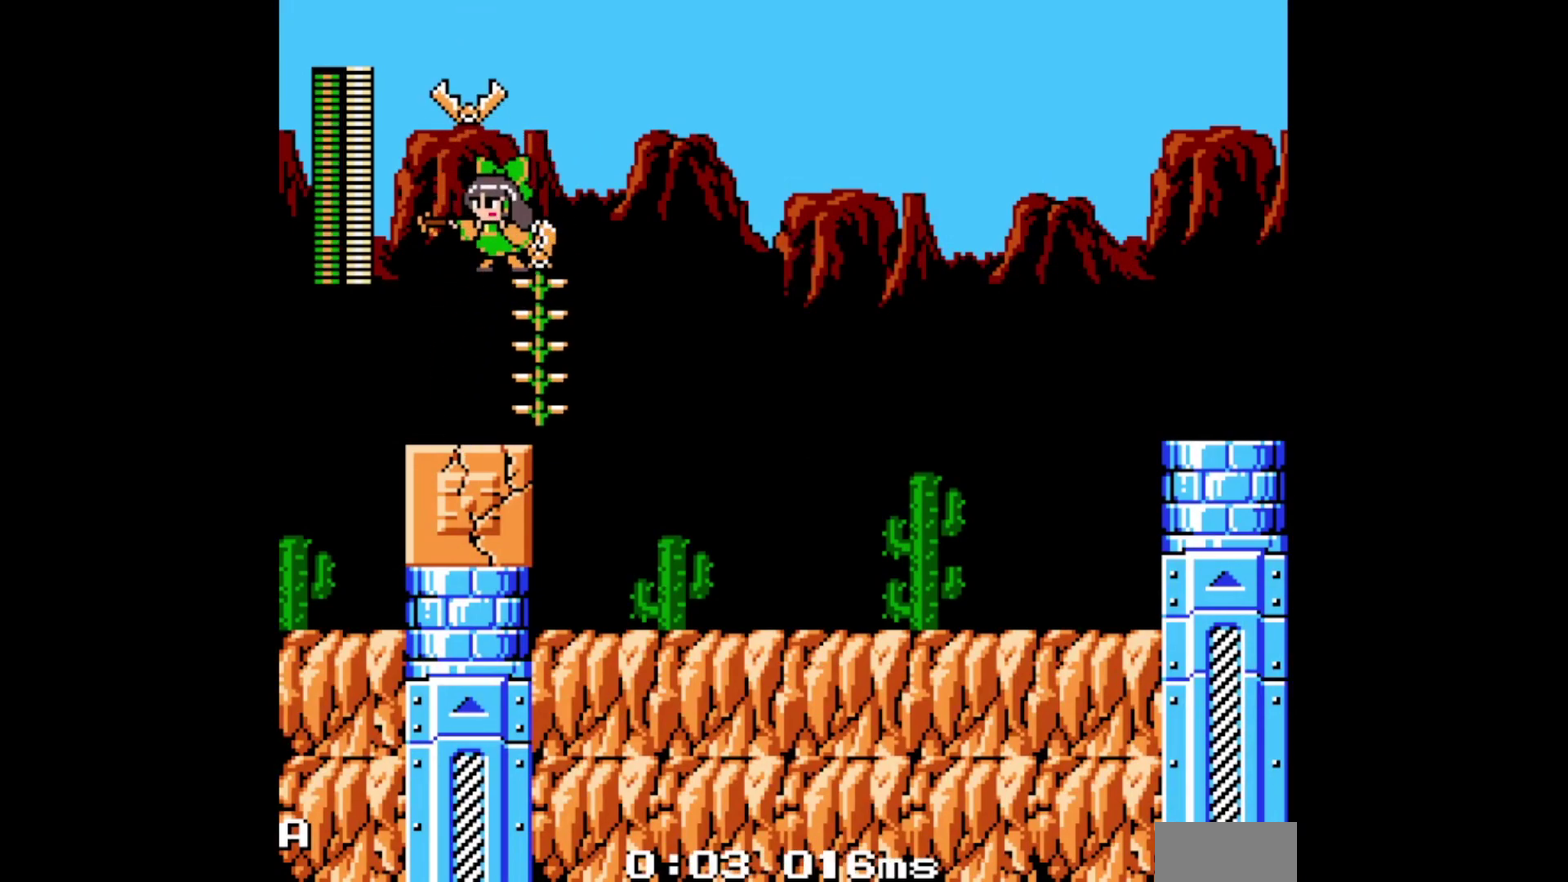
{"buttons": ["DPAD_UP", "DPAD_LEFT"], "events": [[17, "Y", "up"], [100, "Y", "down"], [217, "Y", "up"], [367, "DPAD_LEFT", "down"], [417, "DPAD_UP", "down"]]}
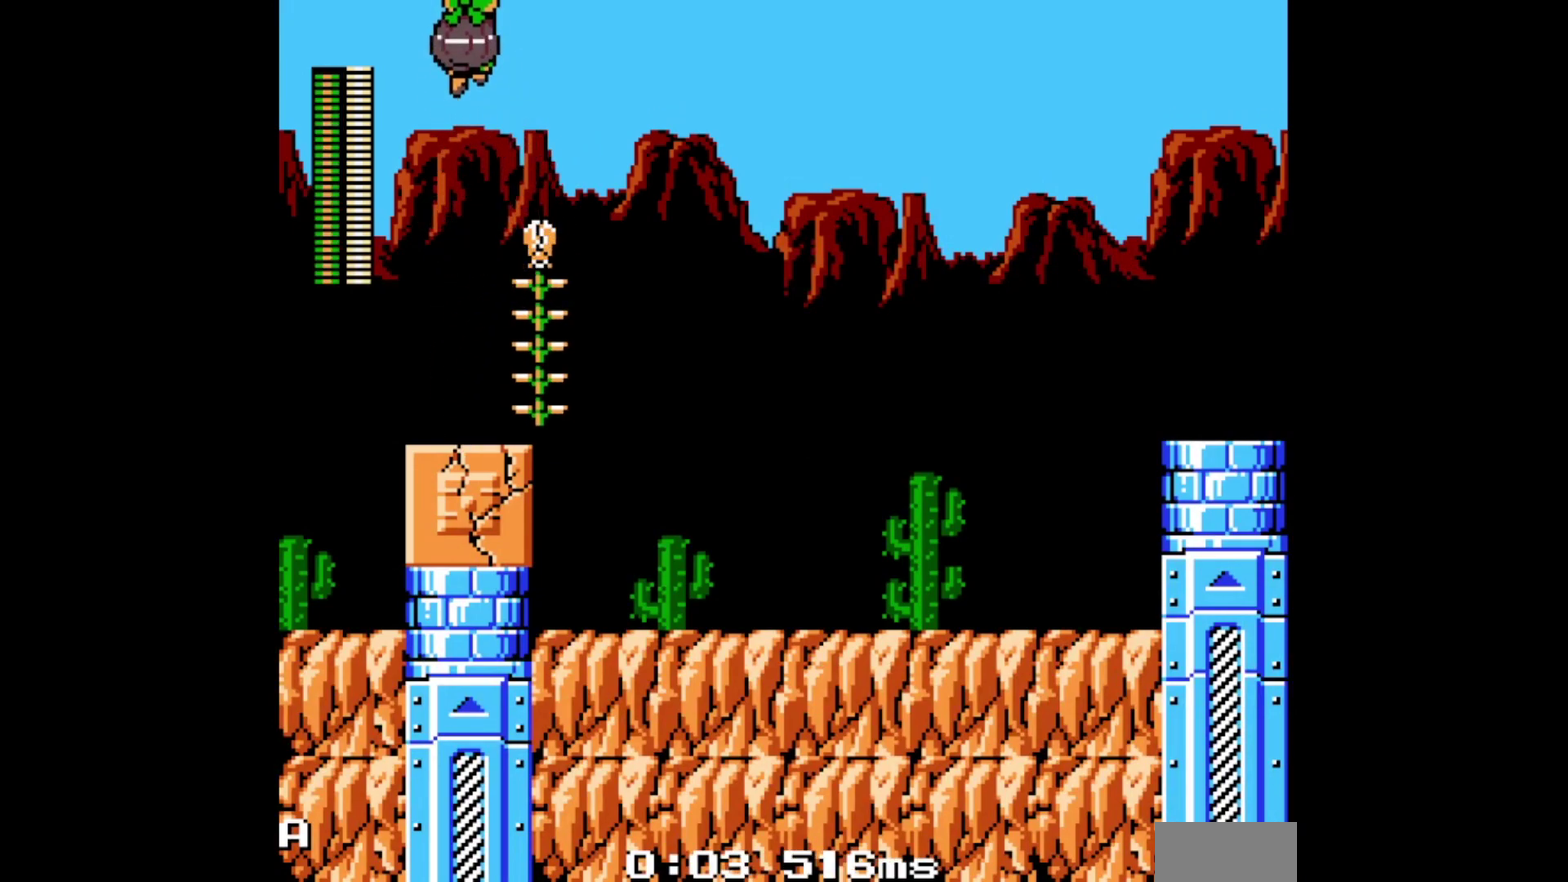
{"buttons": ["A", "L1", "DPAD_UP"]}
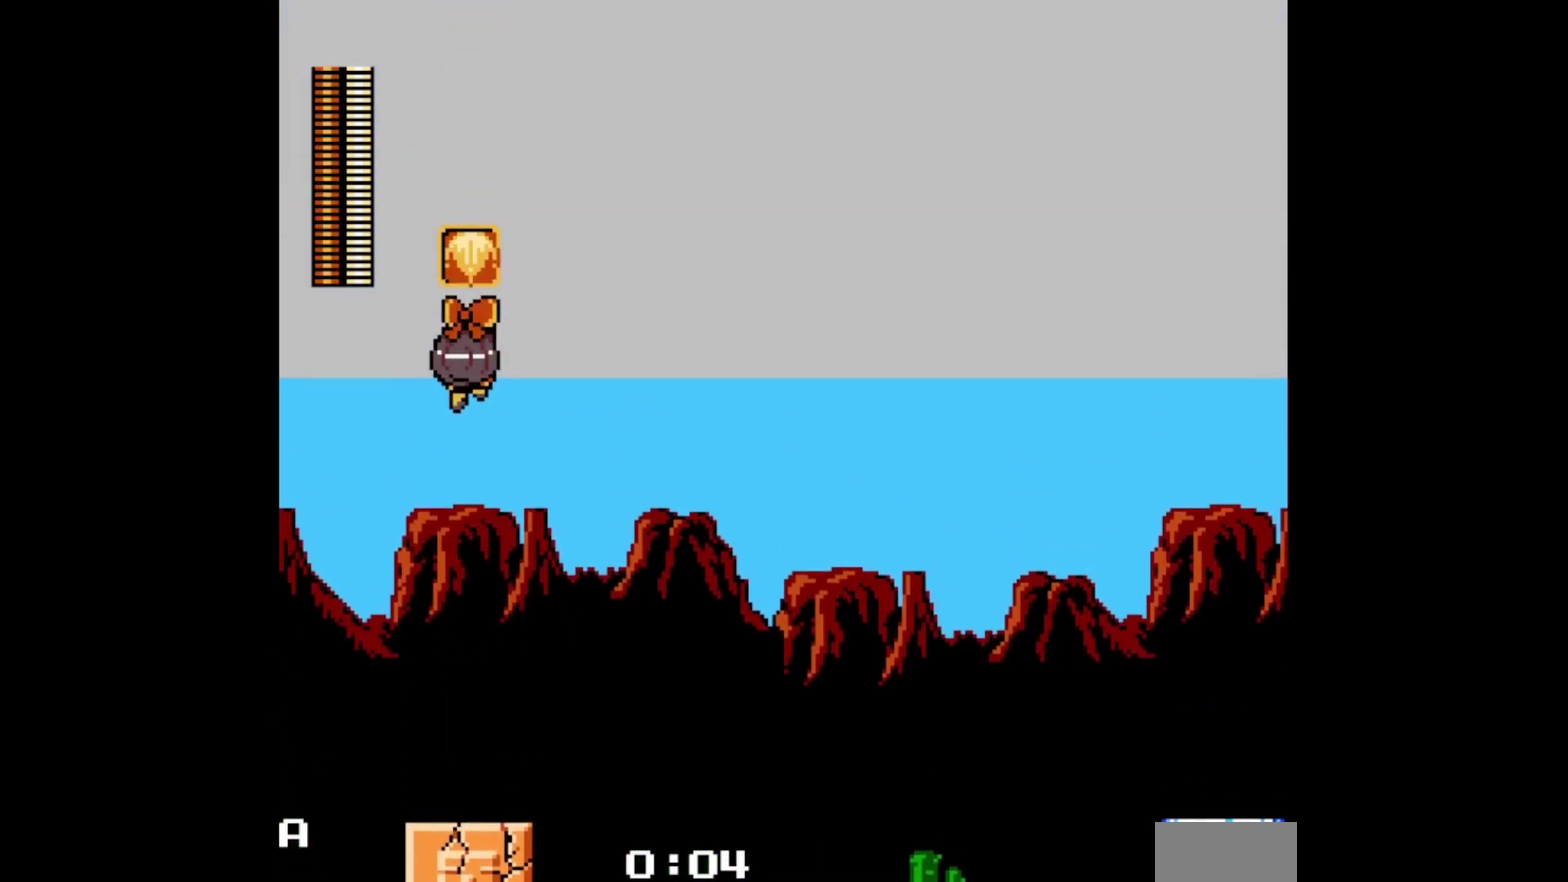
{"buttons": ["DPAD_DOWN", "DPAD_RIGHT"]}
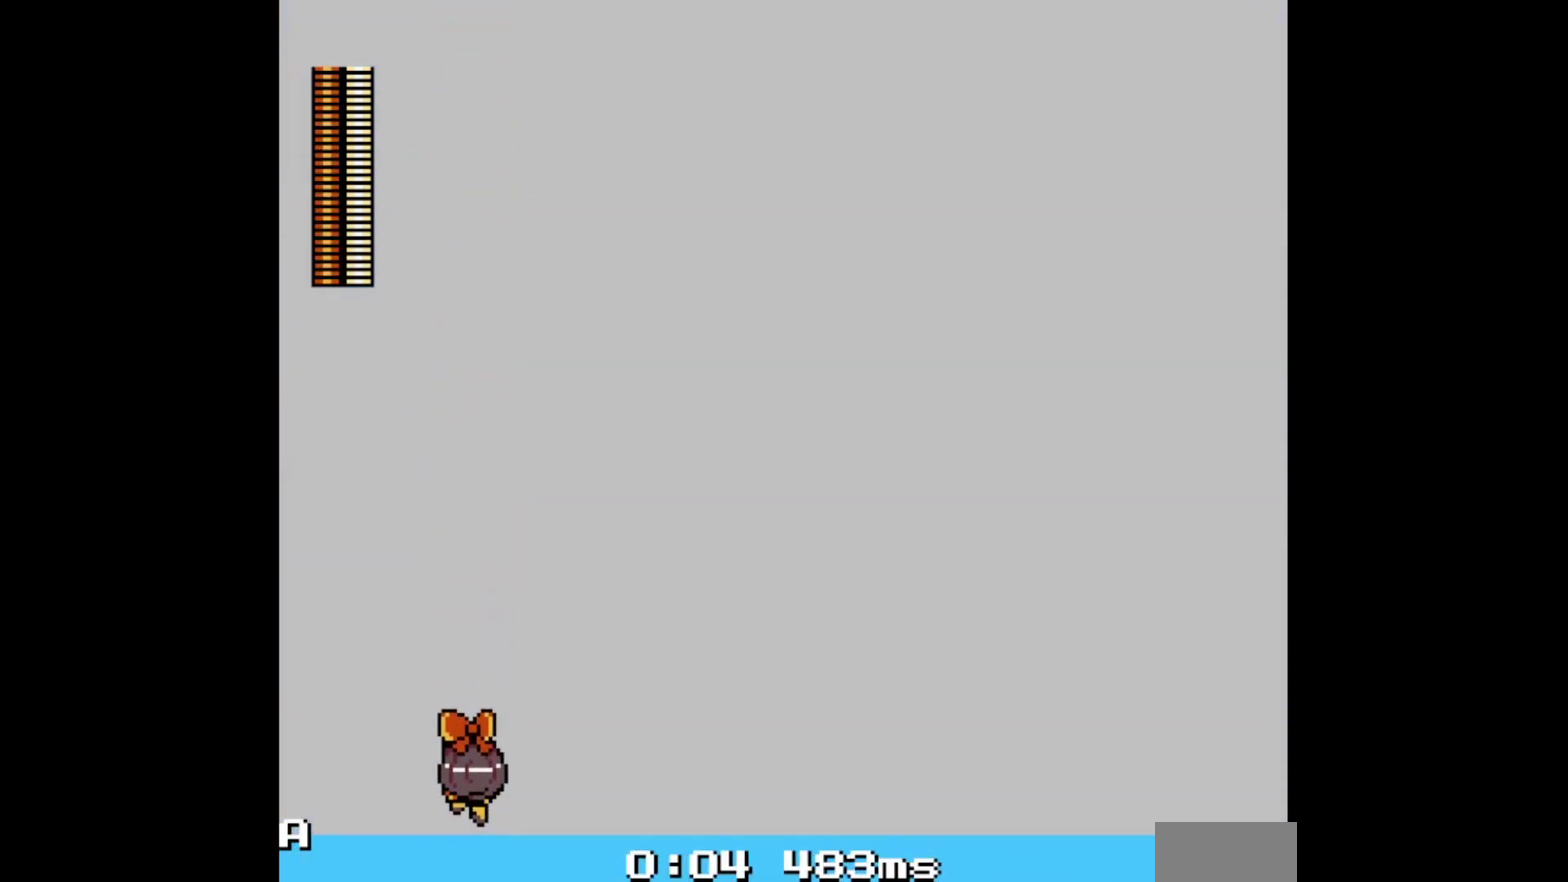
{"buttons": ["Y", "DPAD_DOWN", "DPAD_RIGHT"], "events": [[417, "Y", "down"]]}
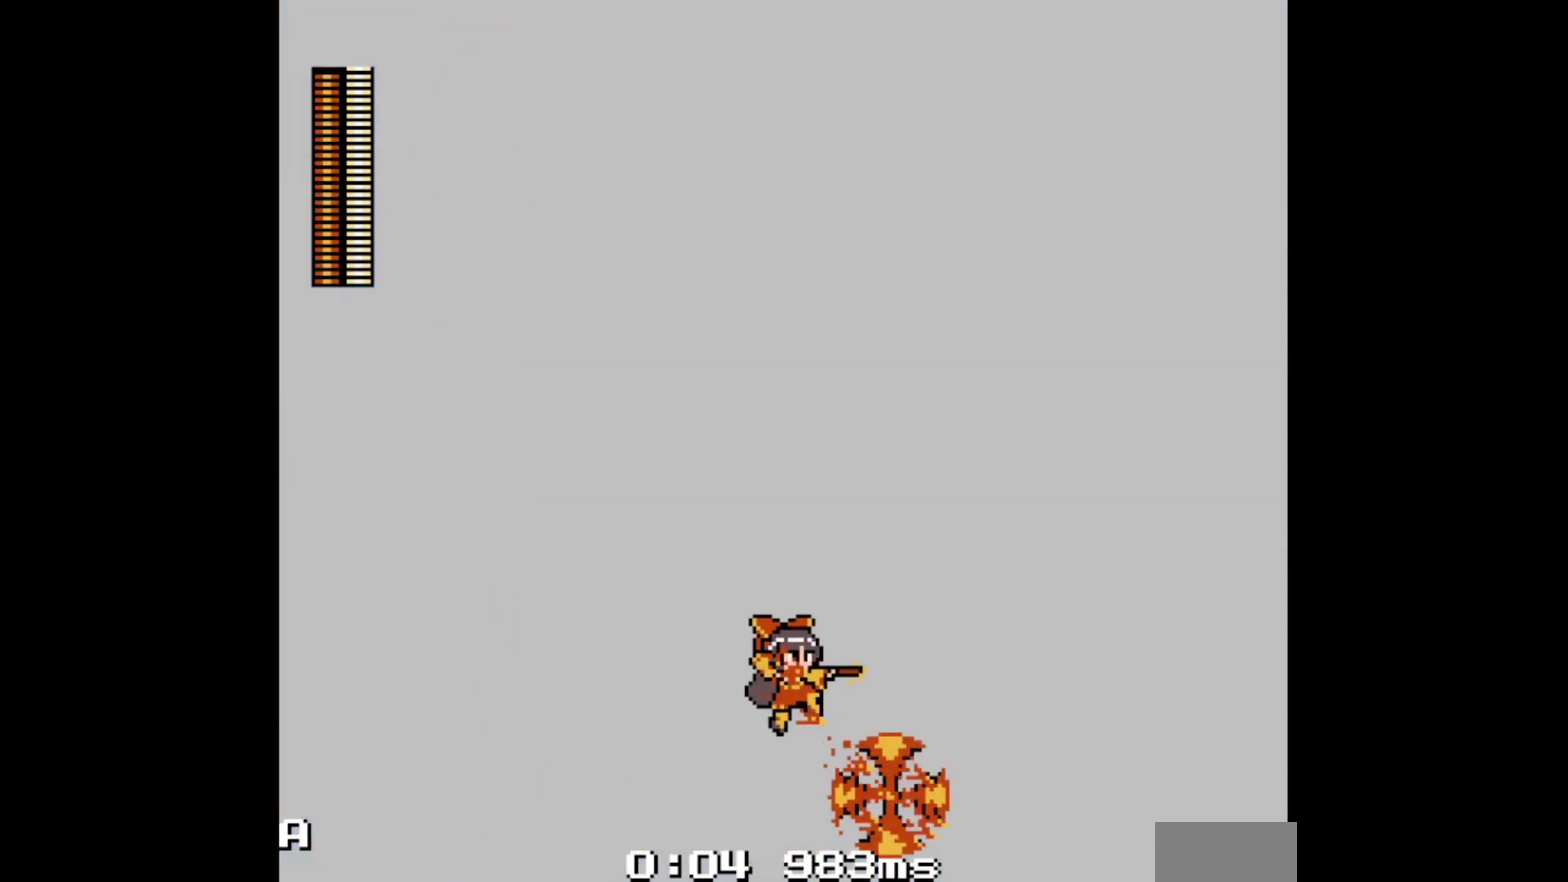
{"buttons": [], "events": [[17, "Y", "up"], [117, "DPAD_DOWN", "up"], [167, "DPAD_UP", "down"], [250, "Y", "down"], [350, "Y", "up"], [483, "DPAD_RIGHT", "up"], [500, "DPAD_UP", "up"]]}
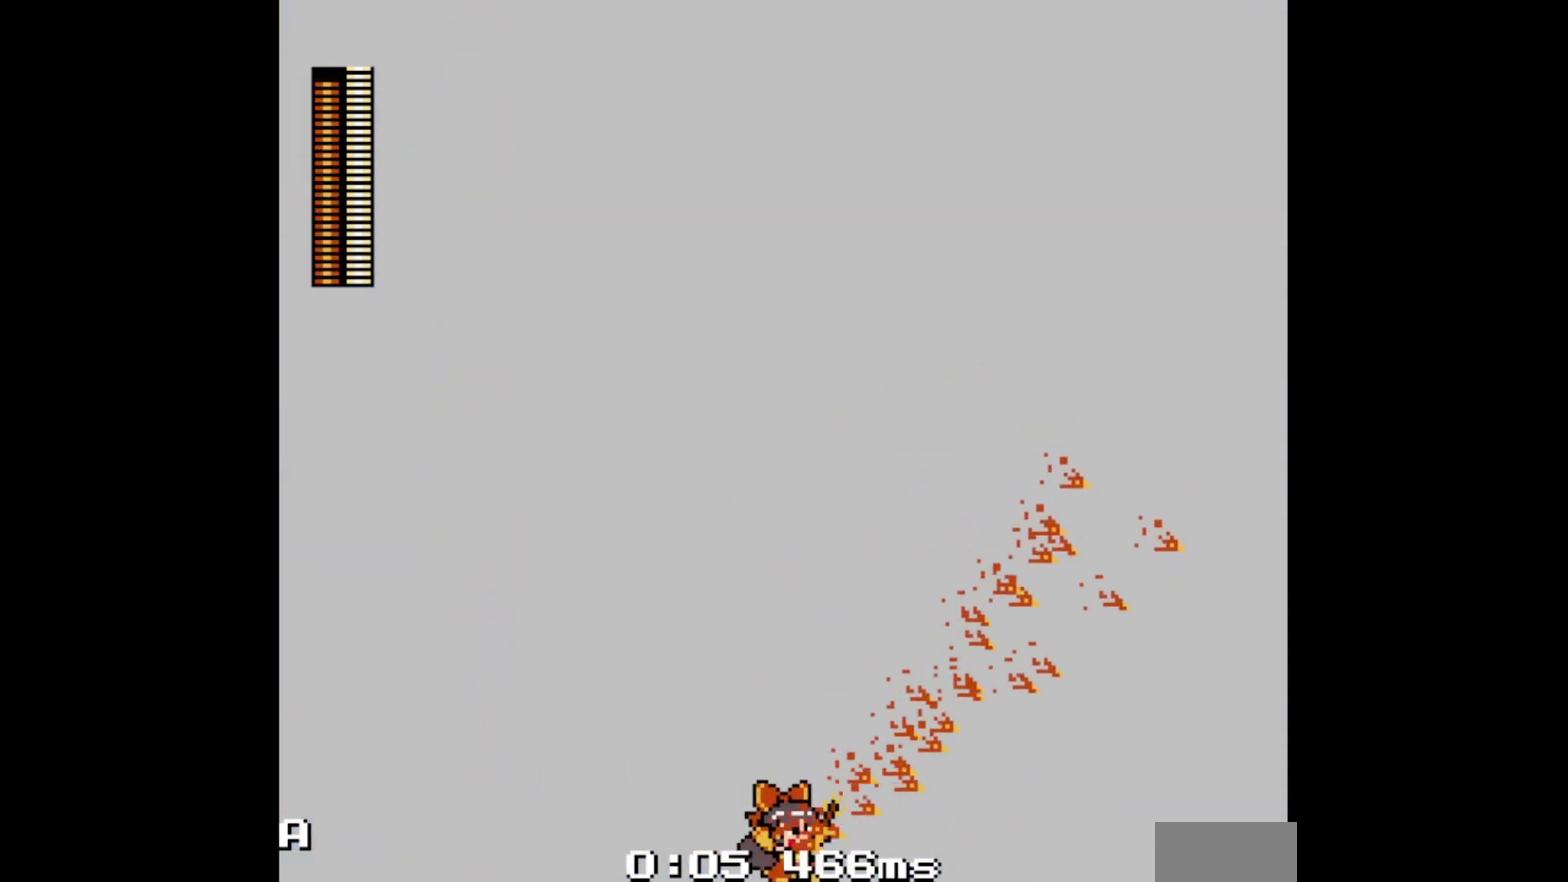
{"buttons": ["DPAD_UP", "DPAD_RIGHT"], "events": [[217, "DPAD_RIGHT", "down"], [217, "DPAD_UP", "down"]]}
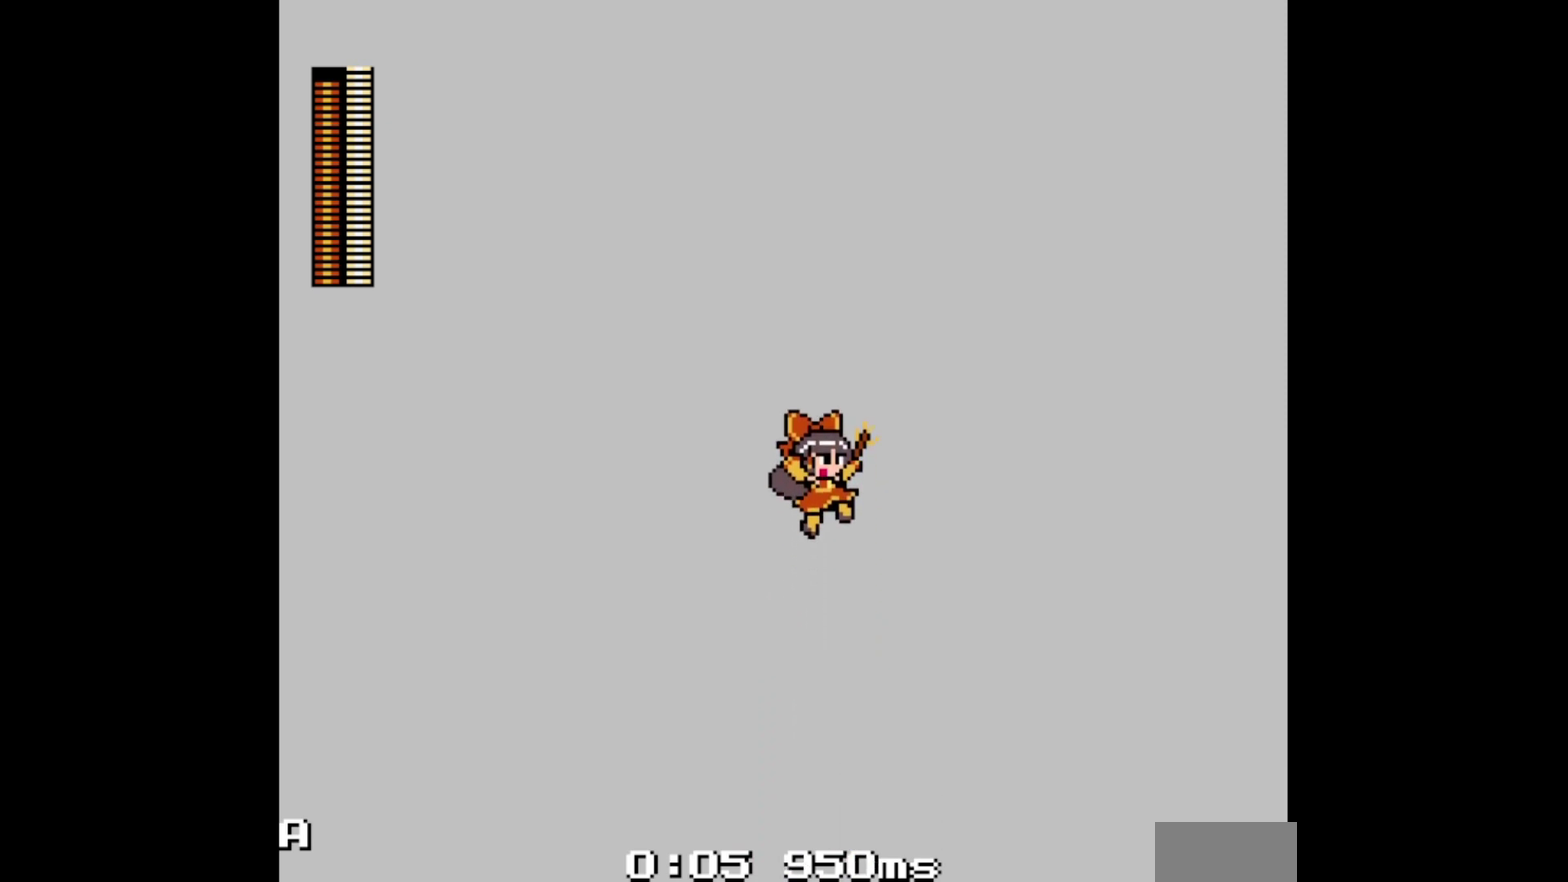
{"buttons": ["DPAD_UP", "DPAD_RIGHT"], "events": []}
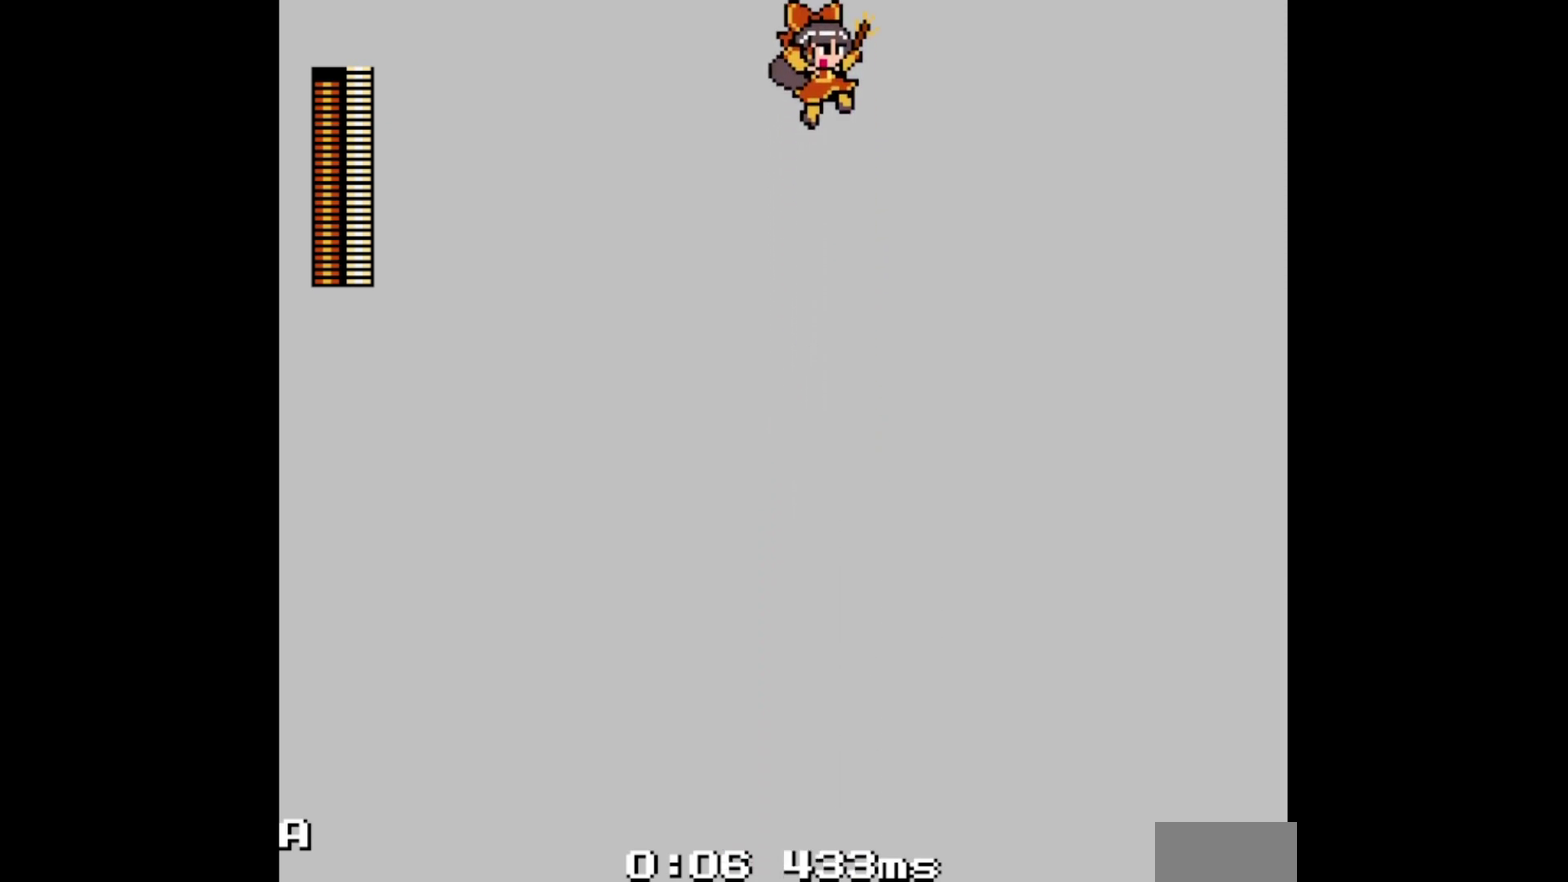
{"buttons": ["DPAD_LEFT"], "events": [[83, "Y", "down"], [150, "DPAD_RIGHT", "up"], [183, "DPAD_LEFT", "down"], [200, "Y", "up"], [217, "DPAD_UP", "up"]]}
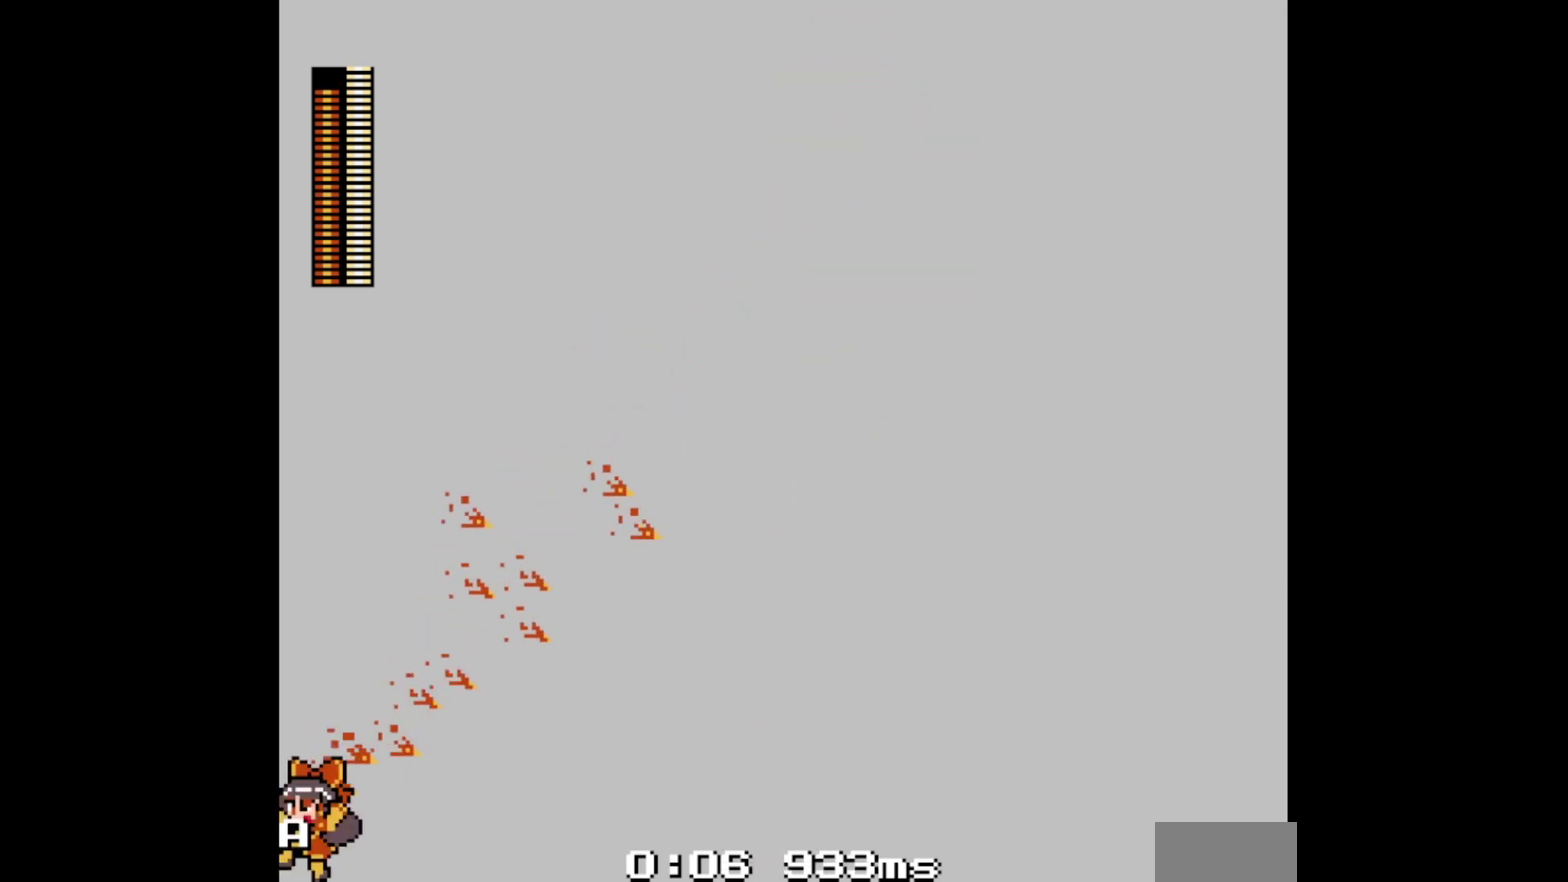
{"buttons": ["DPAD_UP", "DPAD_LEFT"], "events": [[100, "DPAD_UP", "down"]]}
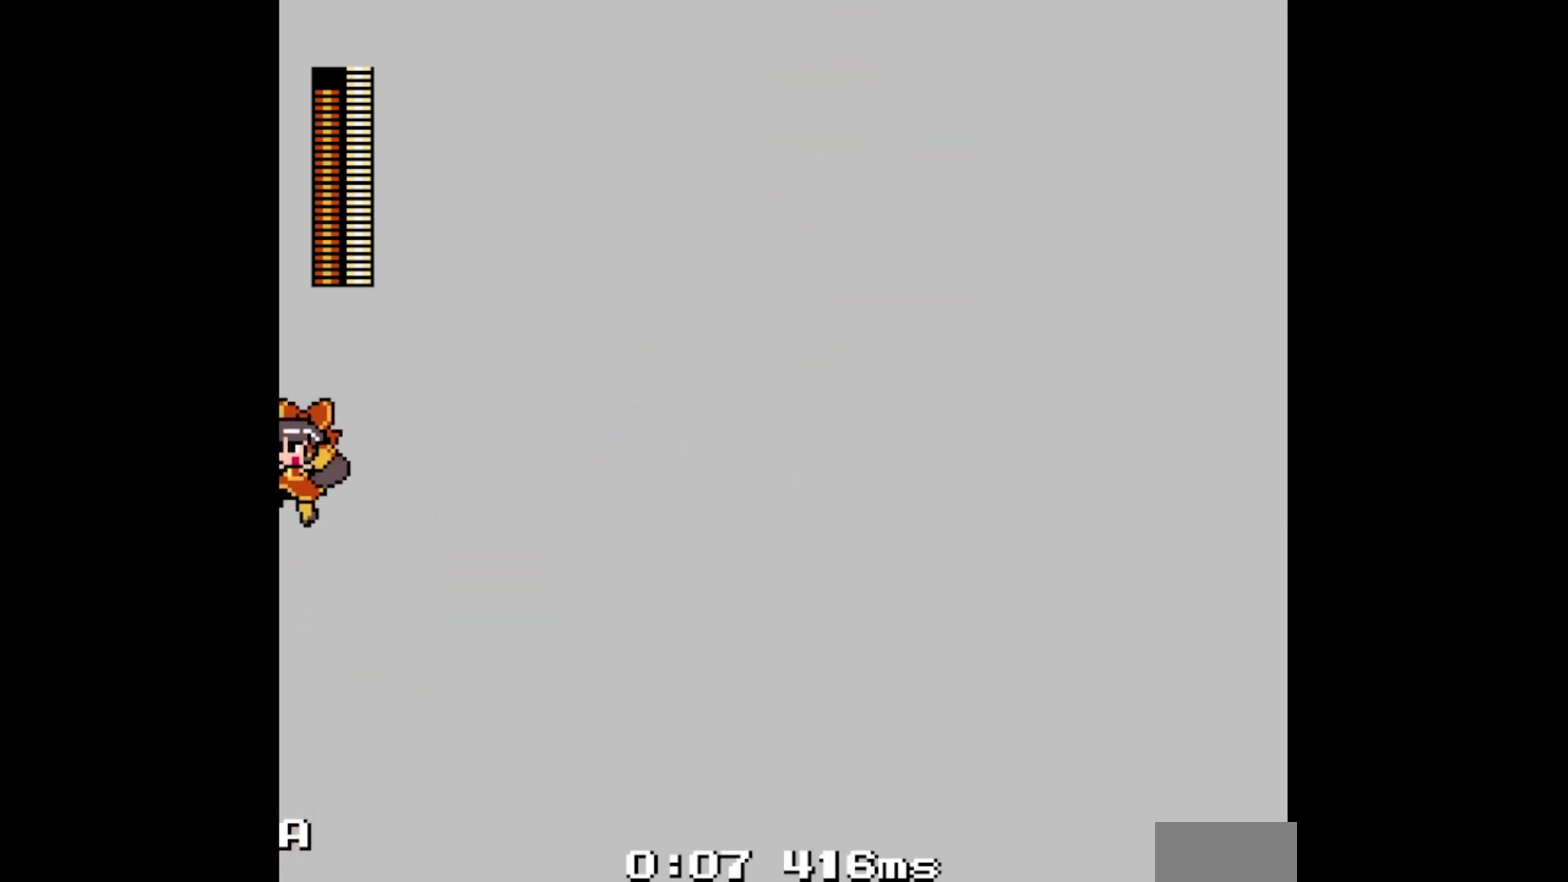
{"buttons": ["DPAD_UP", "DPAD_LEFT"], "events": []}
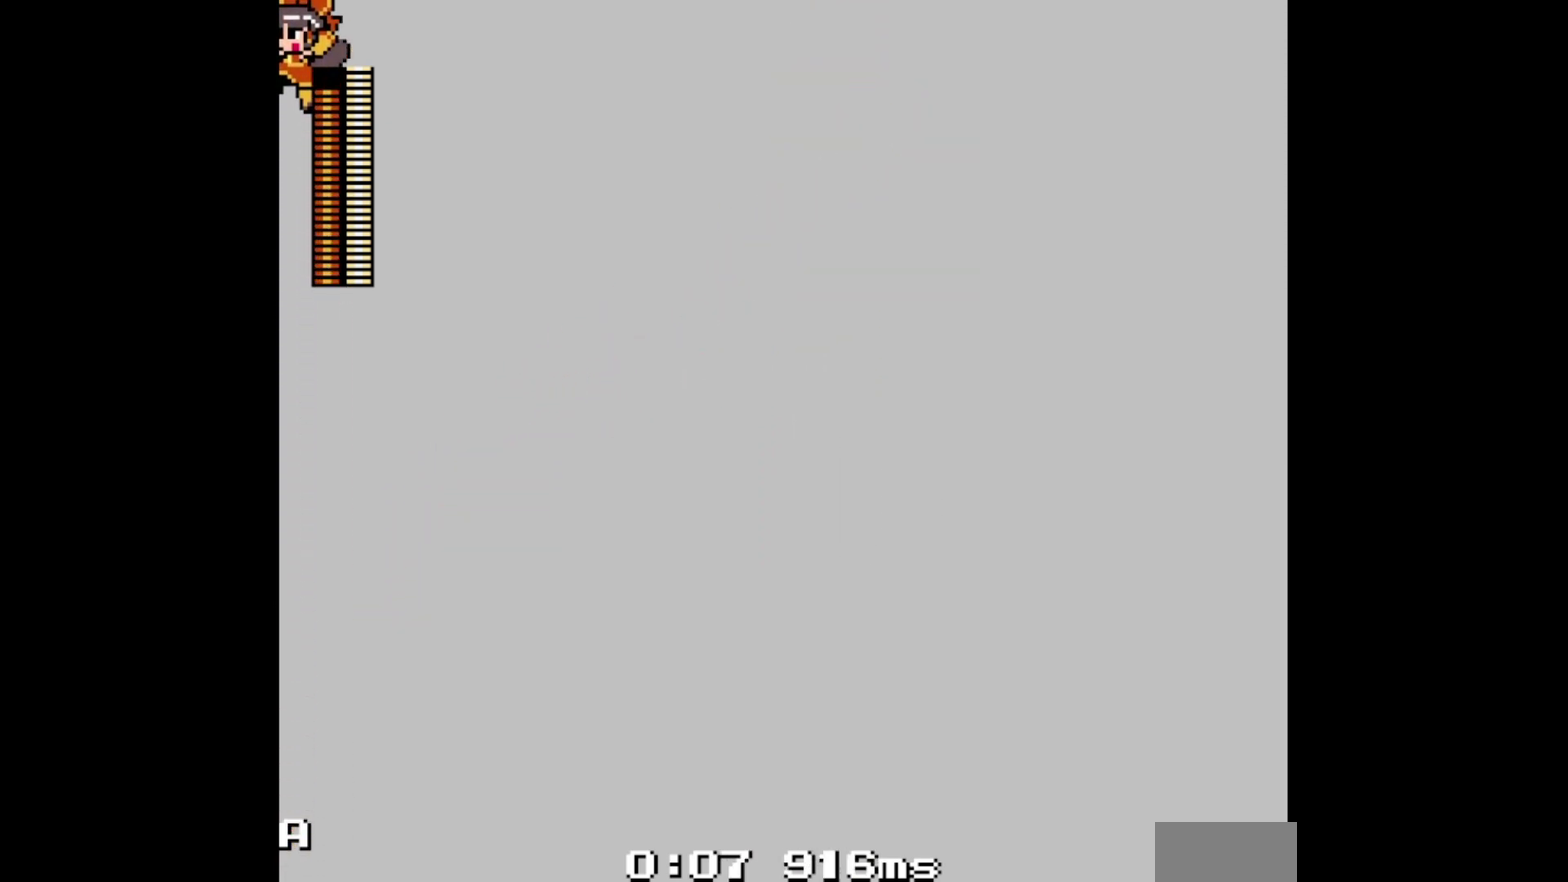
{"buttons": ["DPAD_UP", "DPAD_RIGHT"], "events": [[100, "Y", "down"], [150, "DPAD_LEFT", "up"], [217, "DPAD_RIGHT", "down"], [217, "Y", "up"]]}
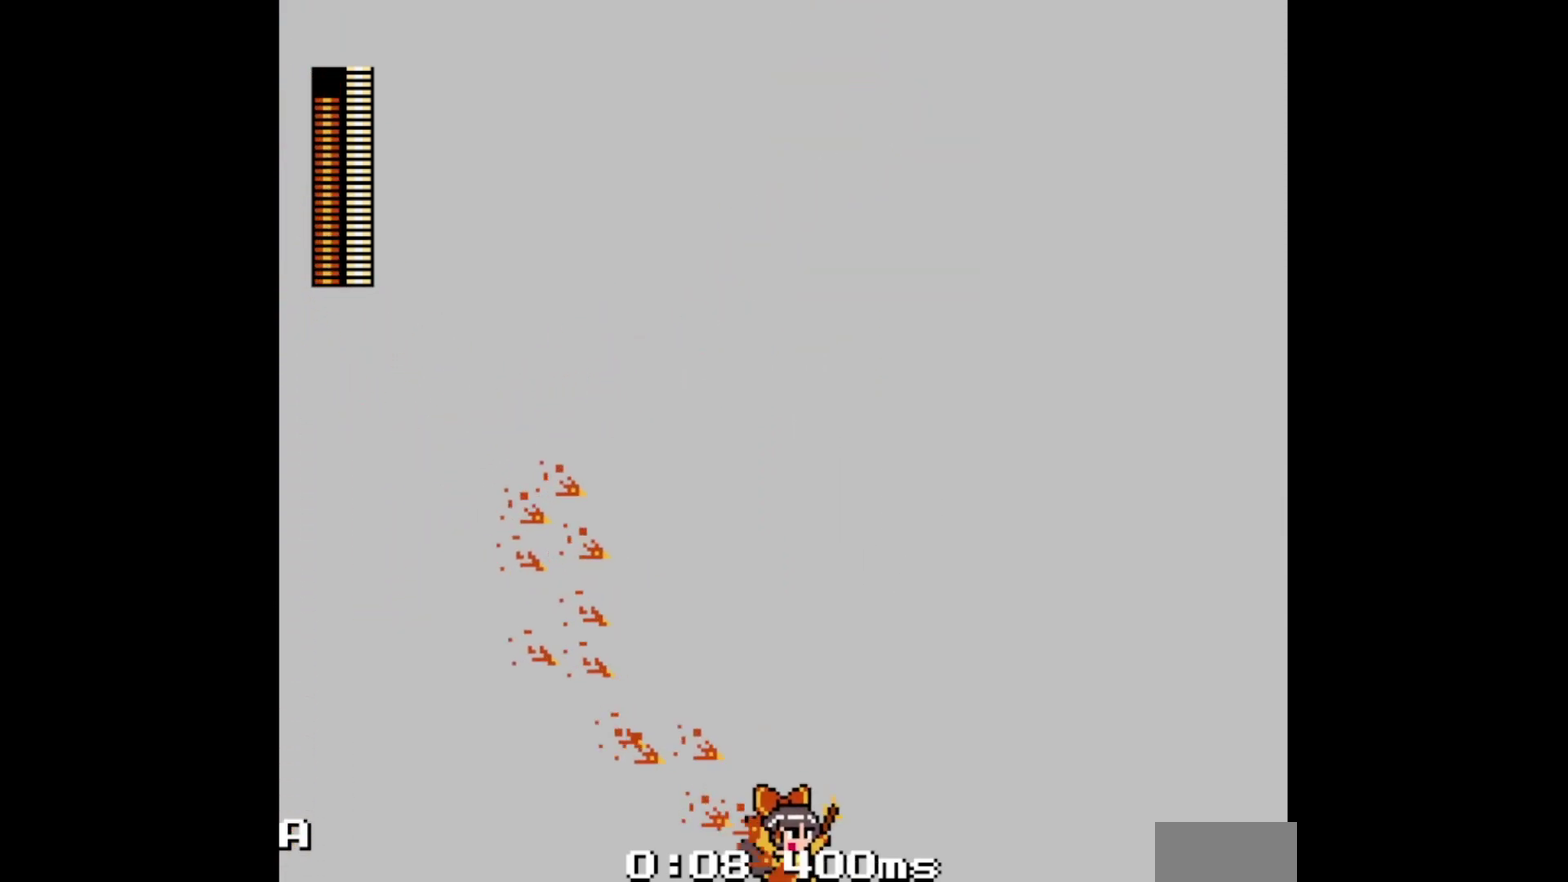
{"buttons": ["DPAD_UP", "DPAD_RIGHT"], "events": [[33, "DPAD_UP", "up"], [167, "DPAD_RIGHT", "up"], [317, "DPAD_RIGHT", "down"], [333, "DPAD_UP", "down"]]}
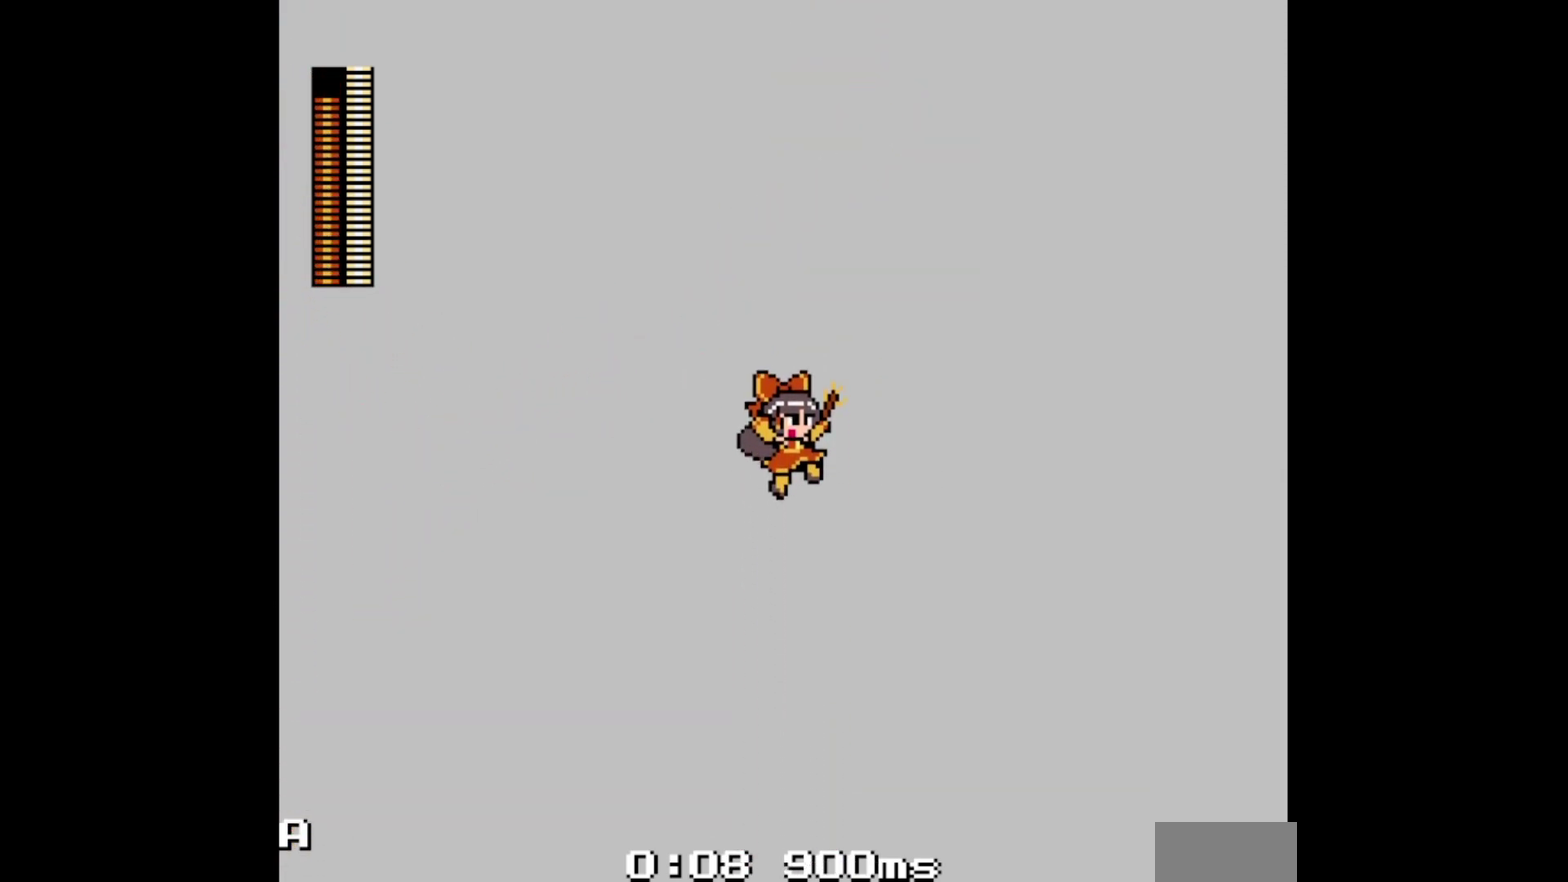
{"buttons": ["DPAD_UP", "DPAD_RIGHT"], "events": []}
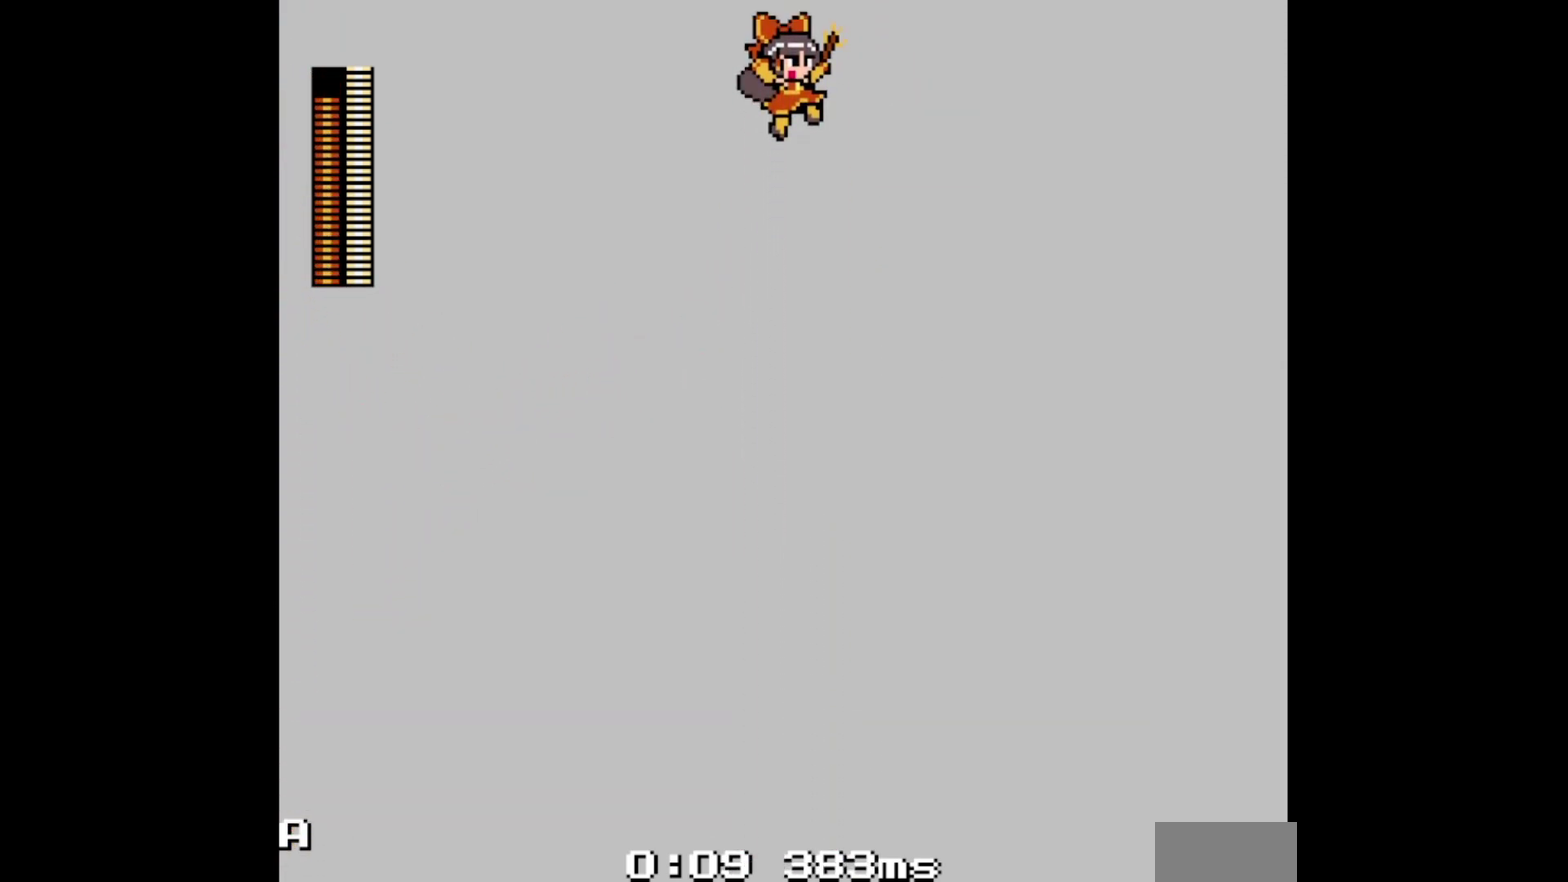
{"buttons": ["DPAD_LEFT"], "events": [[67, "Y", "down"], [167, "Y", "up"], [217, "DPAD_RIGHT", "up"], [250, "DPAD_LEFT", "down"], [283, "DPAD_UP", "up"]]}
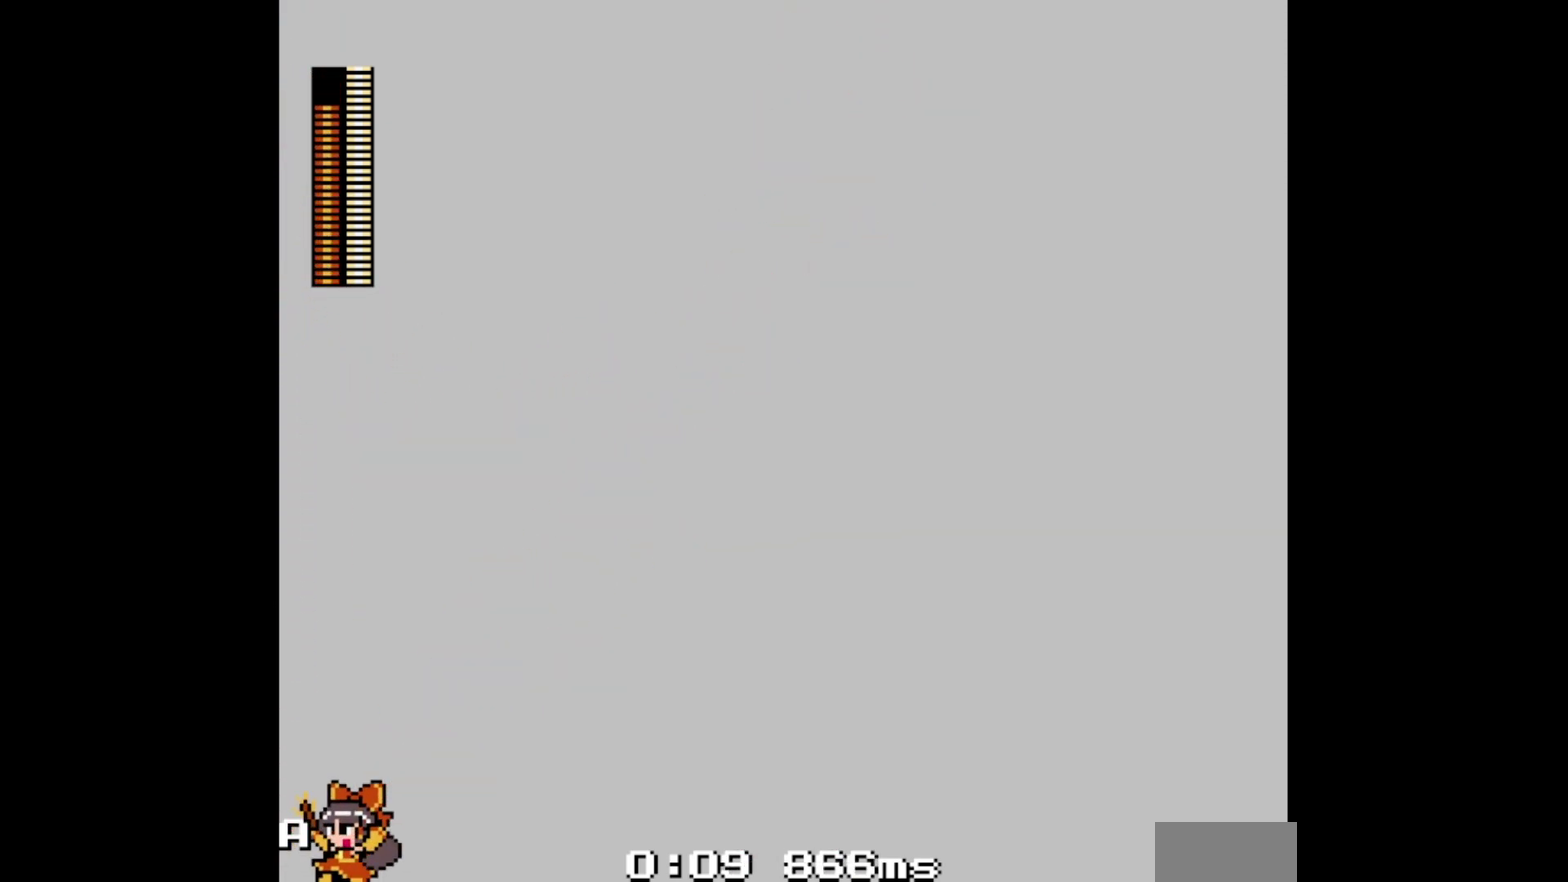
{"buttons": ["DPAD_UP", "DPAD_LEFT"], "events": [[150, "DPAD_UP", "down"]]}